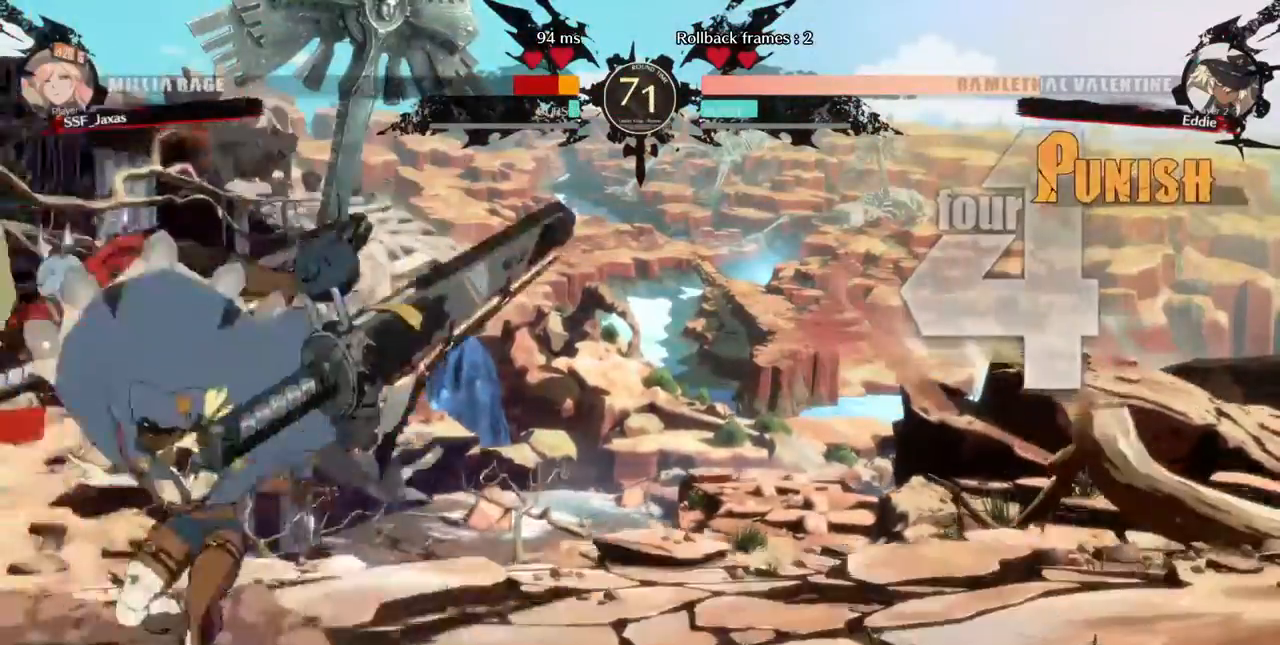
Gameplay with a controller (arcade stick); each line is a JSON object with the inputs held at the frame after it (dt_ms = milliseconds from this image to that frame). "events" lists button and stick changes between this image and that frame as [ms after this image, input, new state], when the widget could be followed in between. Not read: L3 R3 SELECT START.
{"dt_ms": 480, "buttons": ["DPAD_DOWN", "DPAD_LEFT"], "events": [[120, "SQUARE", "up"]]}
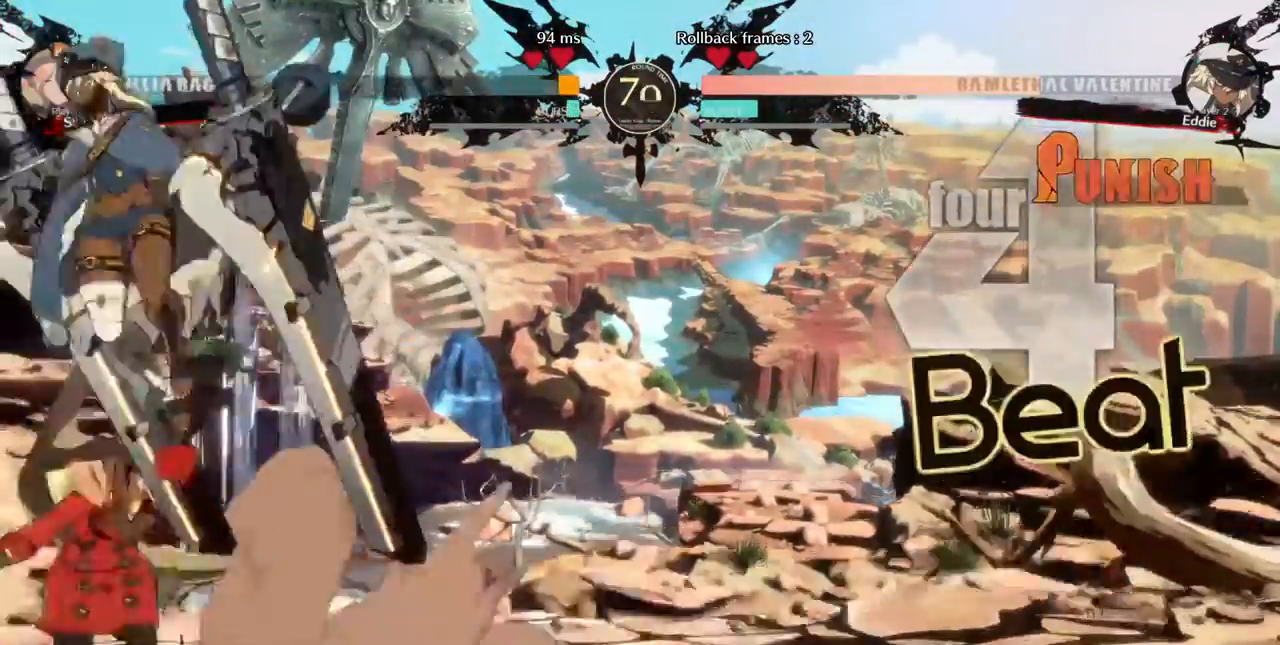
{"dt_ms": 520, "buttons": ["CIRCLE", "DPAD_LEFT"], "events": [[40, "DPAD_DOWN", "up"], [80, "R2", "down"], [160, "R2", "up"], [440, "CIRCLE", "down"]]}
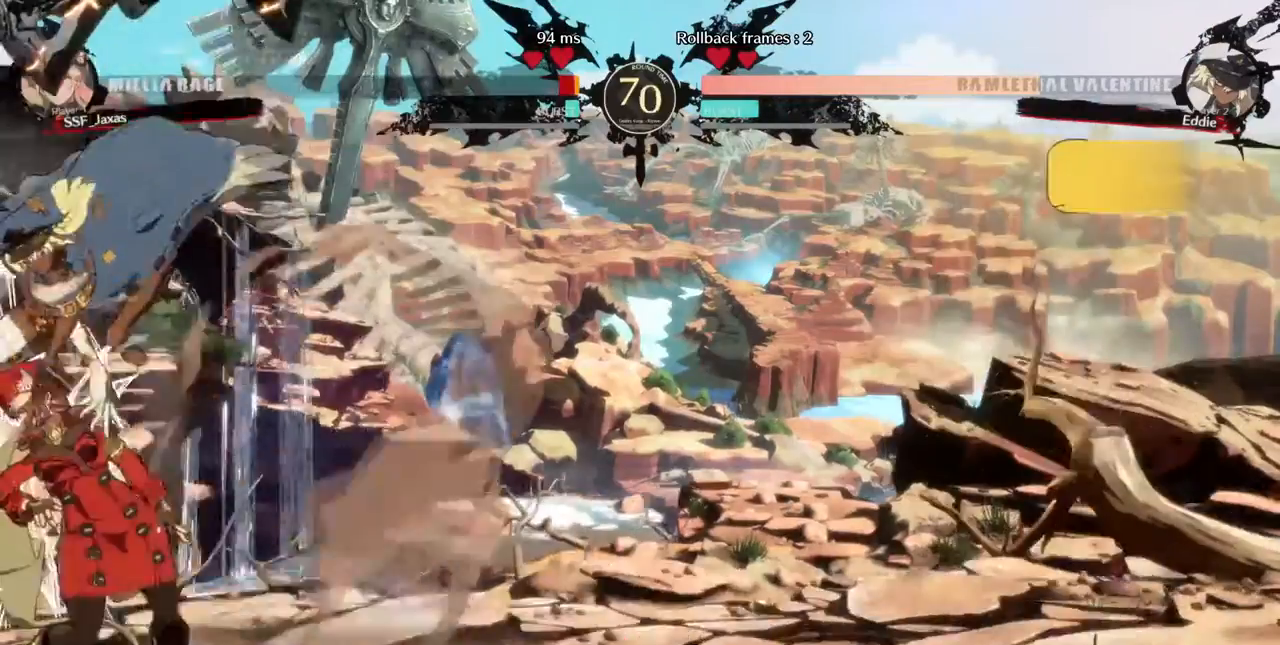
{"dt_ms": 480, "buttons": ["DPAD_DOWN", "DPAD_LEFT"], "events": [[40, "CIRCLE", "up"], [120, "DPAD_DOWN", "down"]]}
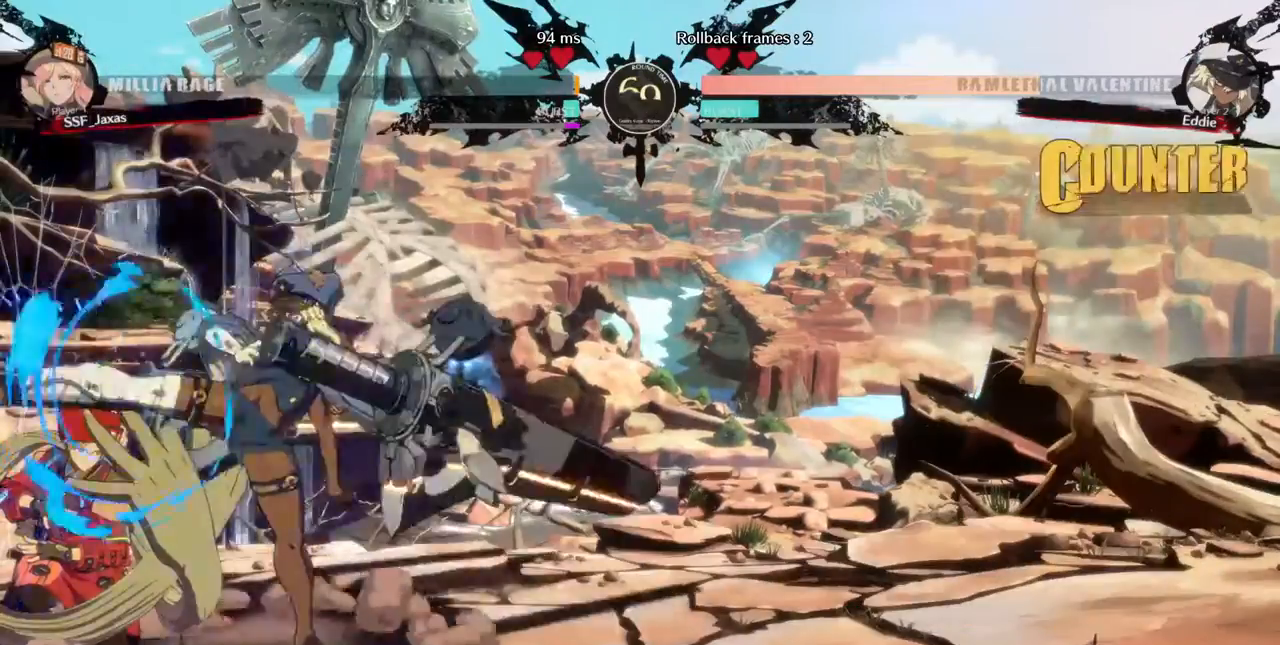
{"dt_ms": 1000, "buttons": ["DPAD_LEFT"]}
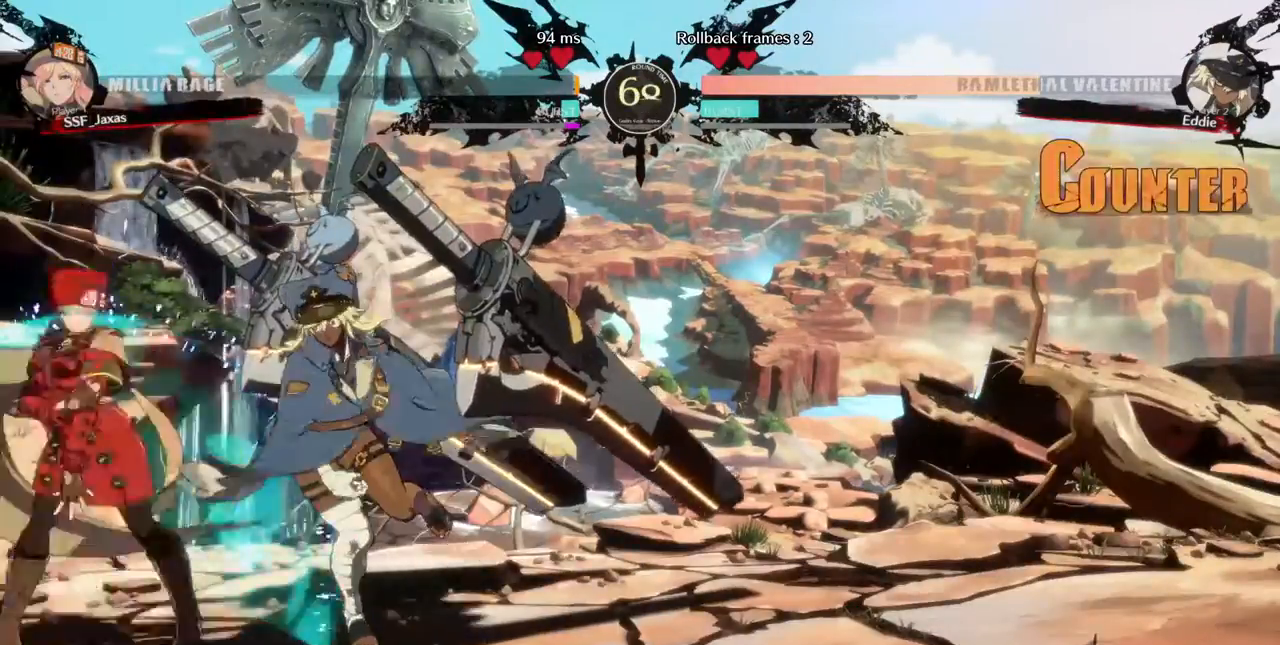
{"dt_ms": 1000, "buttons": []}